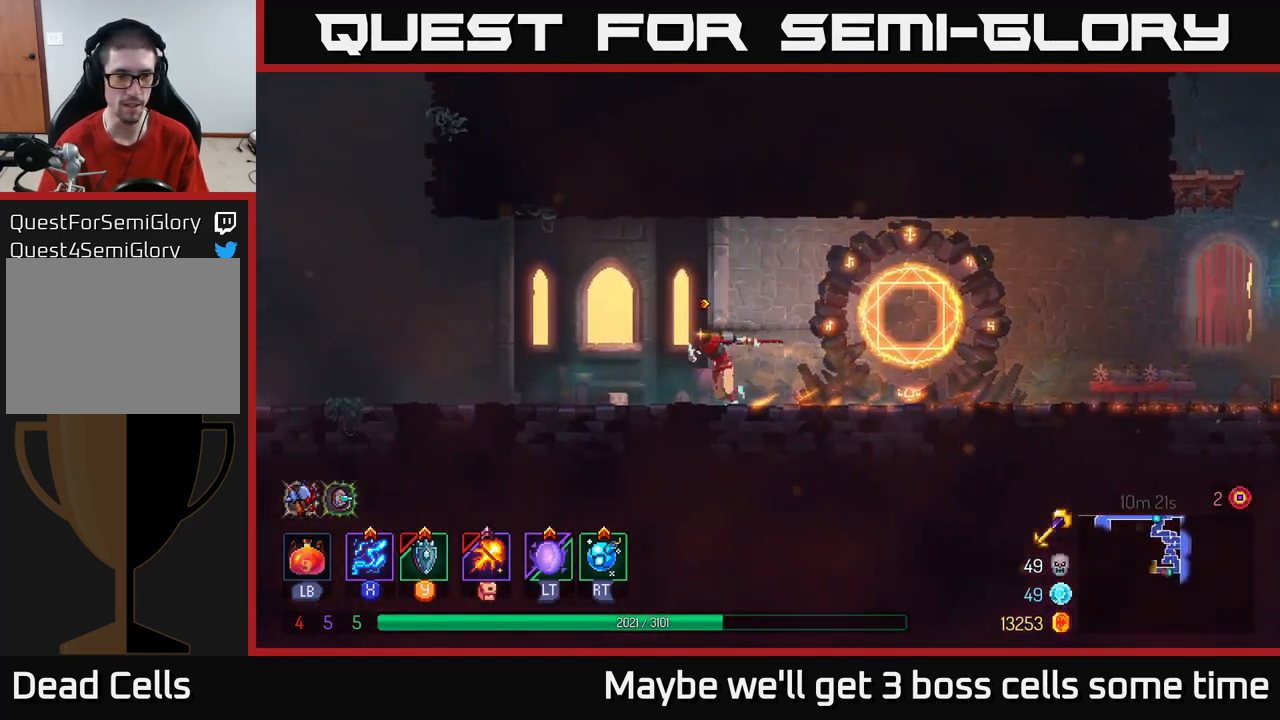
Gameplay with a controller (Xbox layout); each line is a JSON object with the inputs held at the frame after it. "events" lists button and stick changes between this image and that frame as [ms after this image, input, new state], when the widget could be followed in between. Not read: L3 R3.
{"buttons": ["B"], "left_stick": "left", "right_stick": "center", "events": [[33, "A", "down"], [167, "A", "up"], [433, "B", "down"]]}
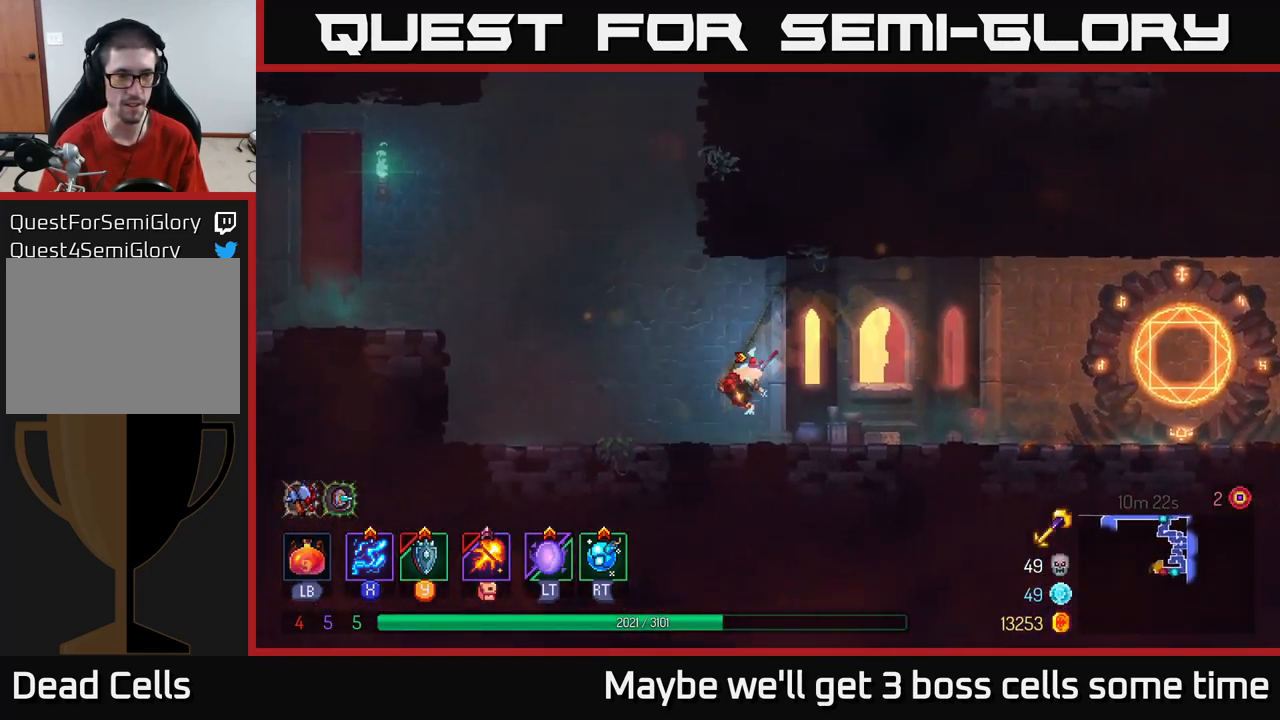
{"buttons": ["A"], "left_stick": "left", "right_stick": "center", "events": [[67, "B", "up"], [217, "A", "down"], [350, "A", "up"], [417, "A", "down"]]}
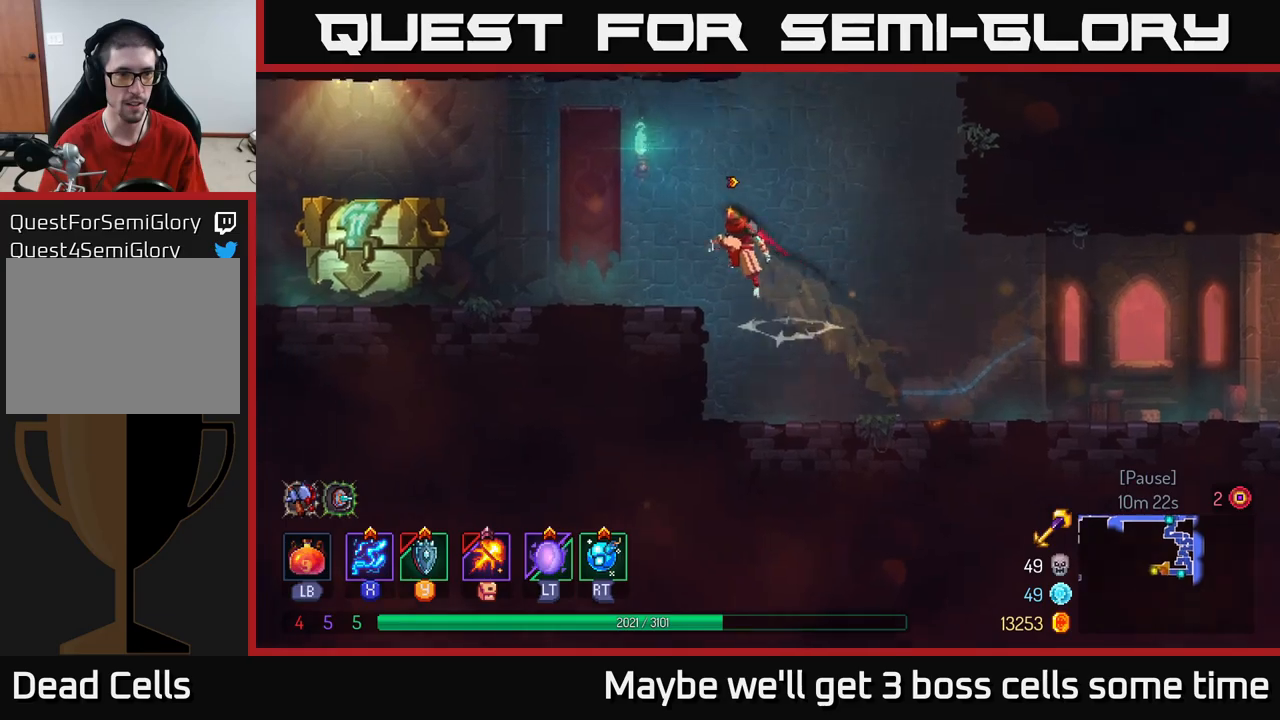
{"buttons": [], "left_stick": "left", "right_stick": "center", "events": [[50, "A", "up"], [284, "B", "down"], [417, "B", "up"]]}
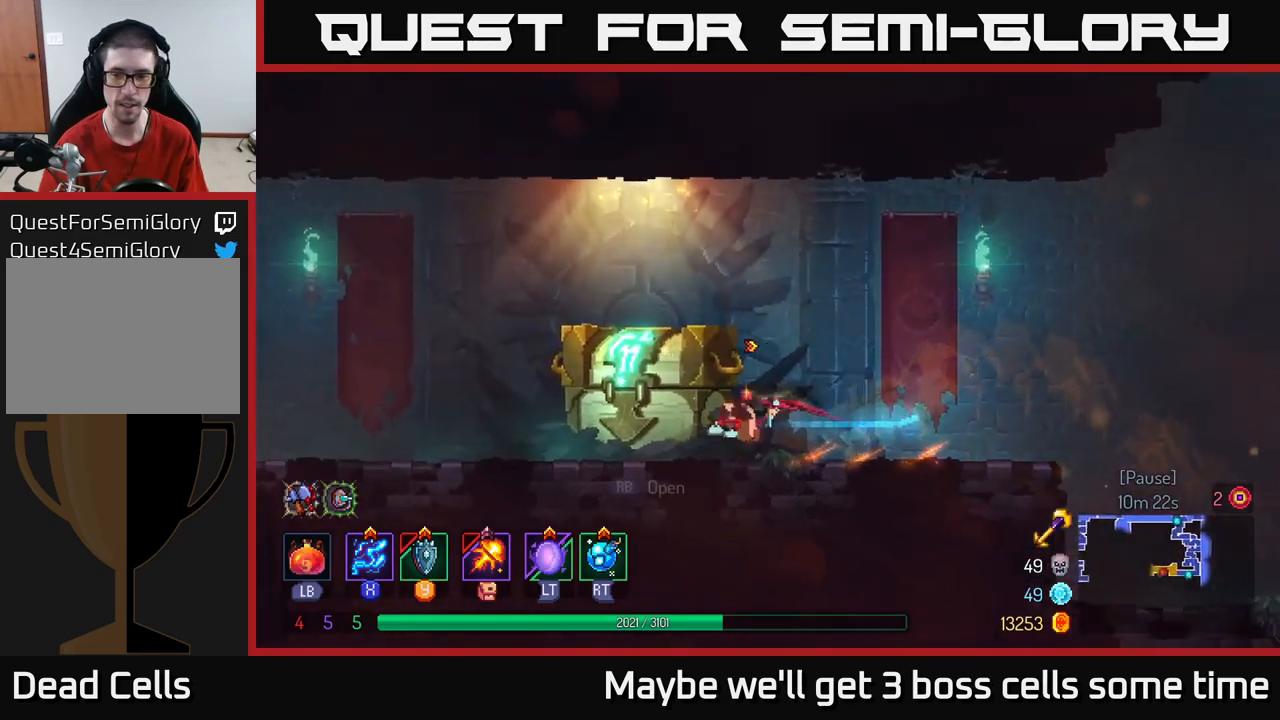
{"buttons": [], "left_stick": "center", "right_stick": "center", "events": [[134, "R1", "down"], [200, "R1", "up"], [217, "left_stick", "center"]]}
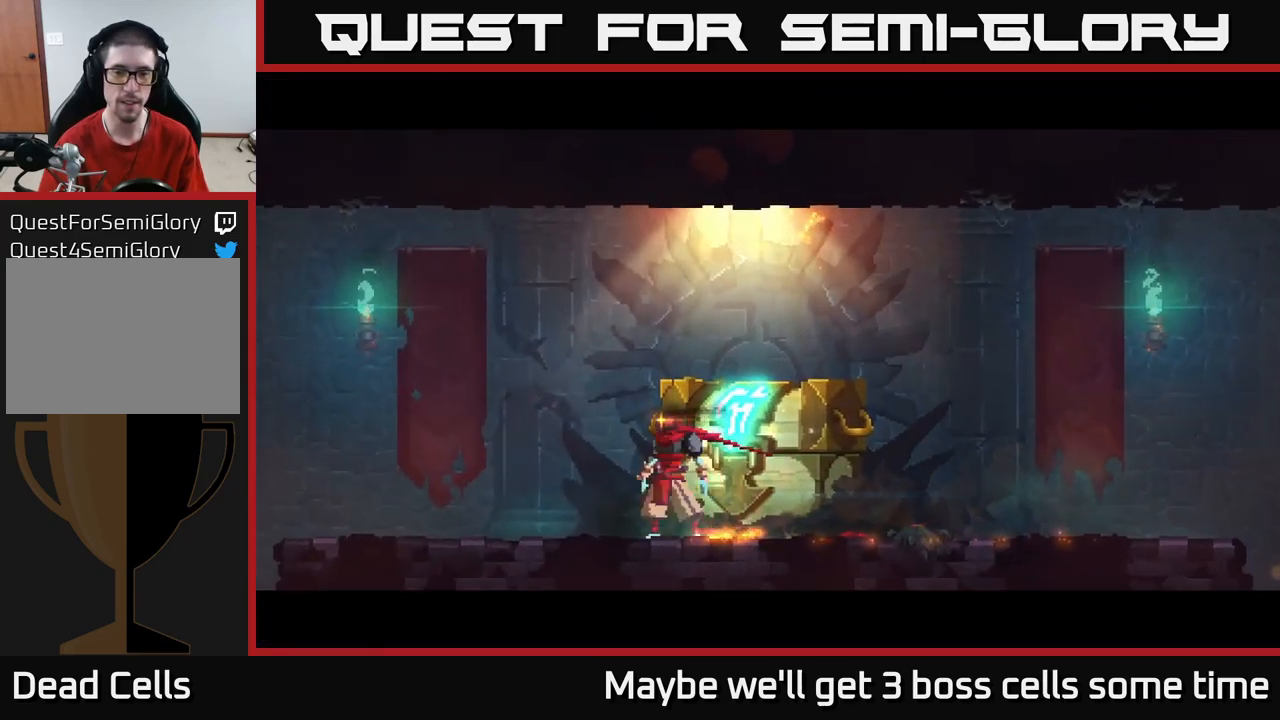
{"buttons": [], "left_stick": "center", "right_stick": "center", "events": []}
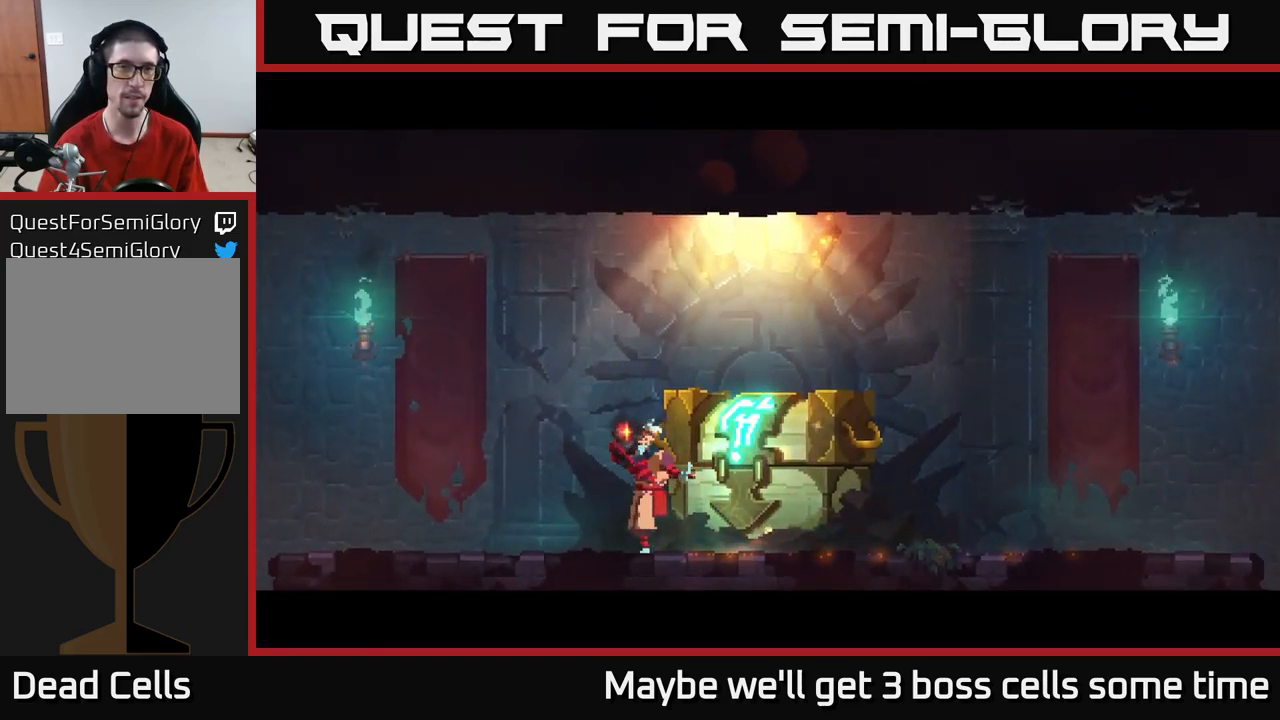
{"buttons": [], "left_stick": "center", "right_stick": "center", "events": []}
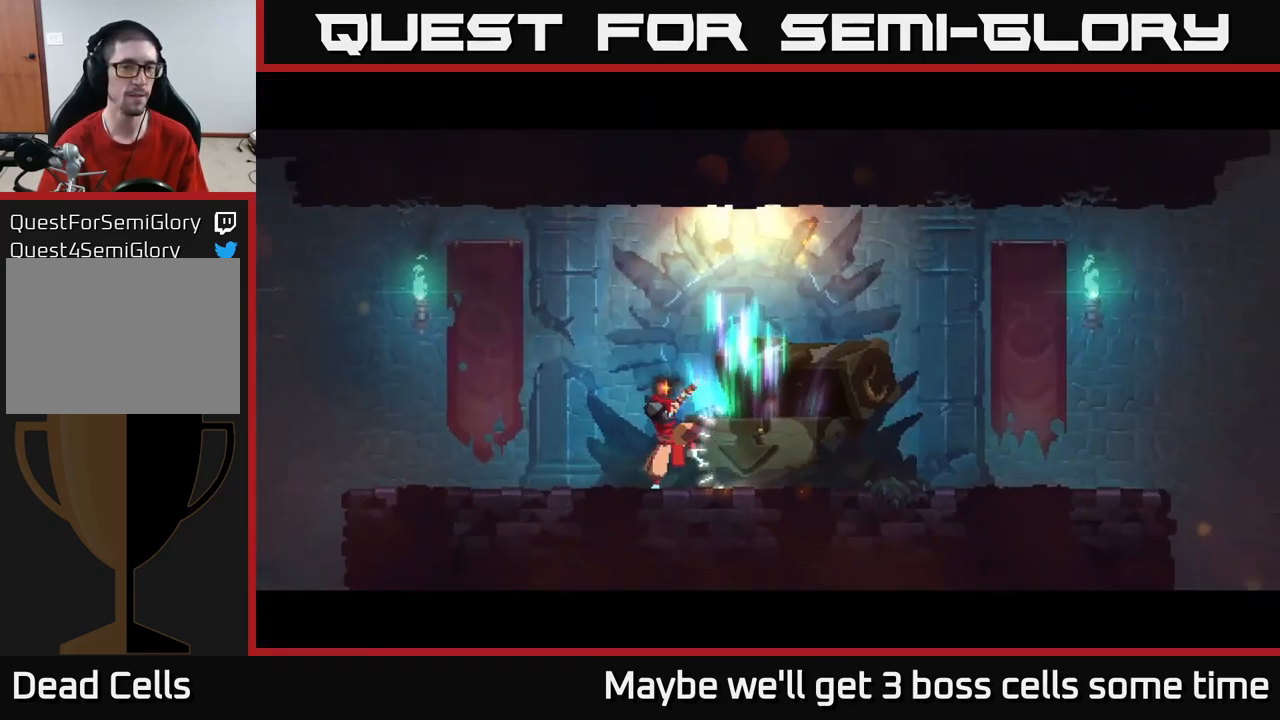
{"buttons": [], "left_stick": "center", "right_stick": "center", "events": []}
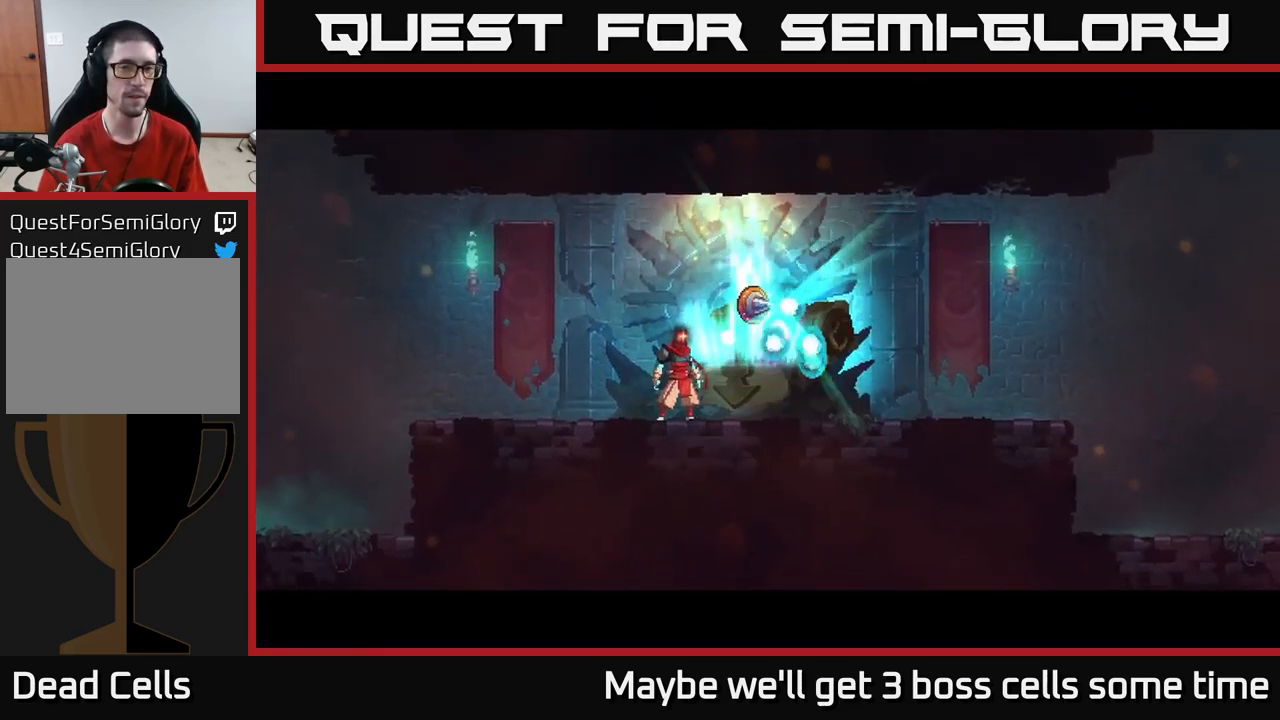
{"buttons": [], "left_stick": "right", "right_stick": "center", "events": [[134, "left_stick", "right"]]}
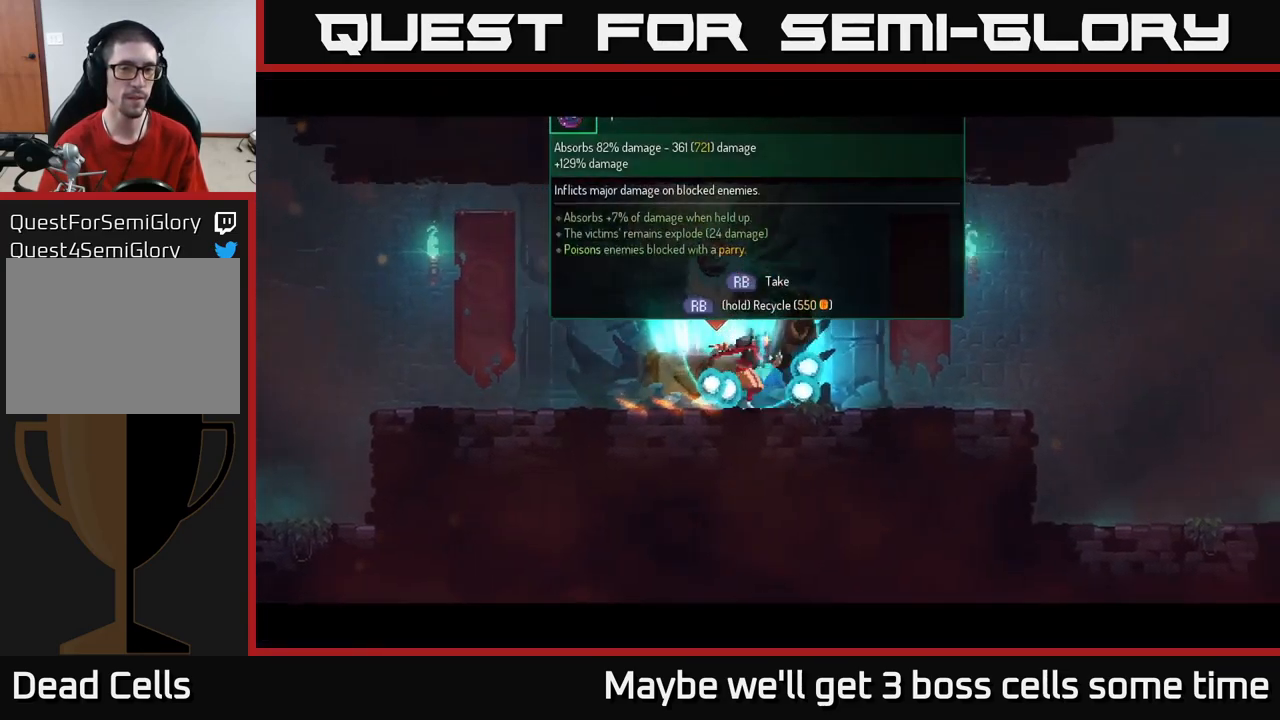
{"buttons": [], "left_stick": "center", "right_stick": "center", "events": [[100, "left_stick", "left"], [334, "left_stick", "center"], [417, "R1", "down"], [500, "R1", "up"]]}
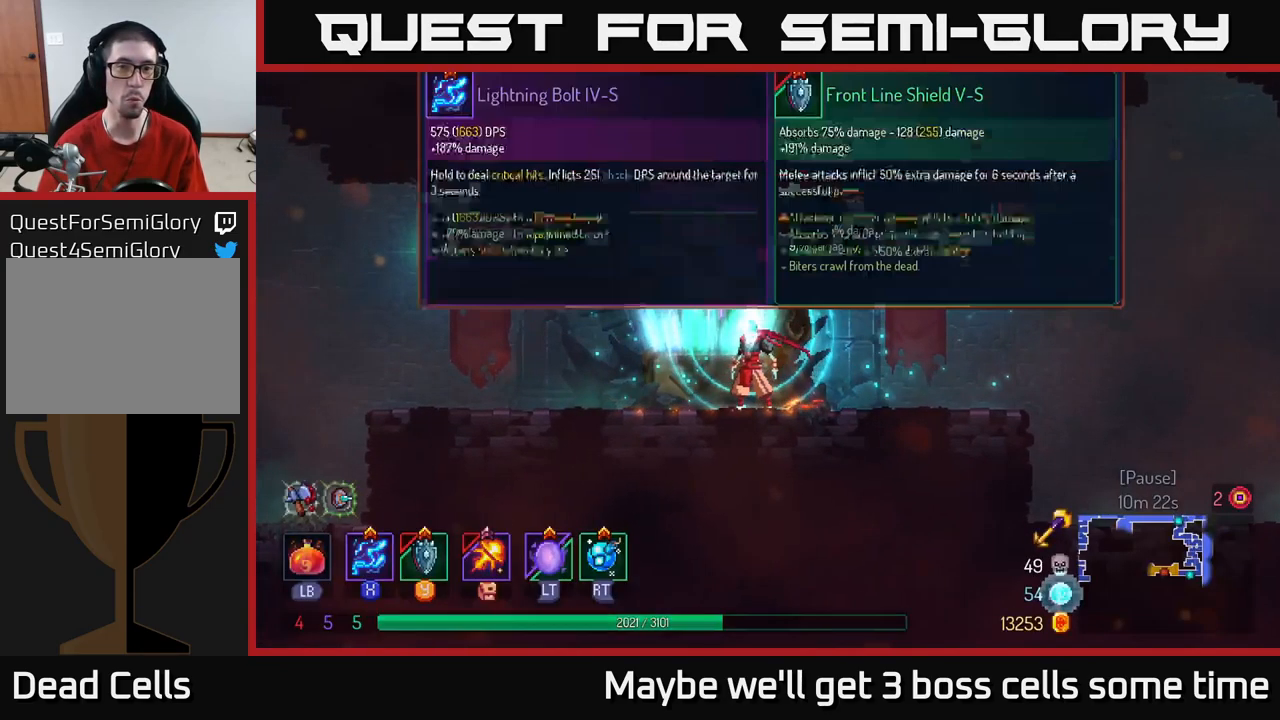
{"buttons": [], "left_stick": "center", "right_stick": "center", "events": []}
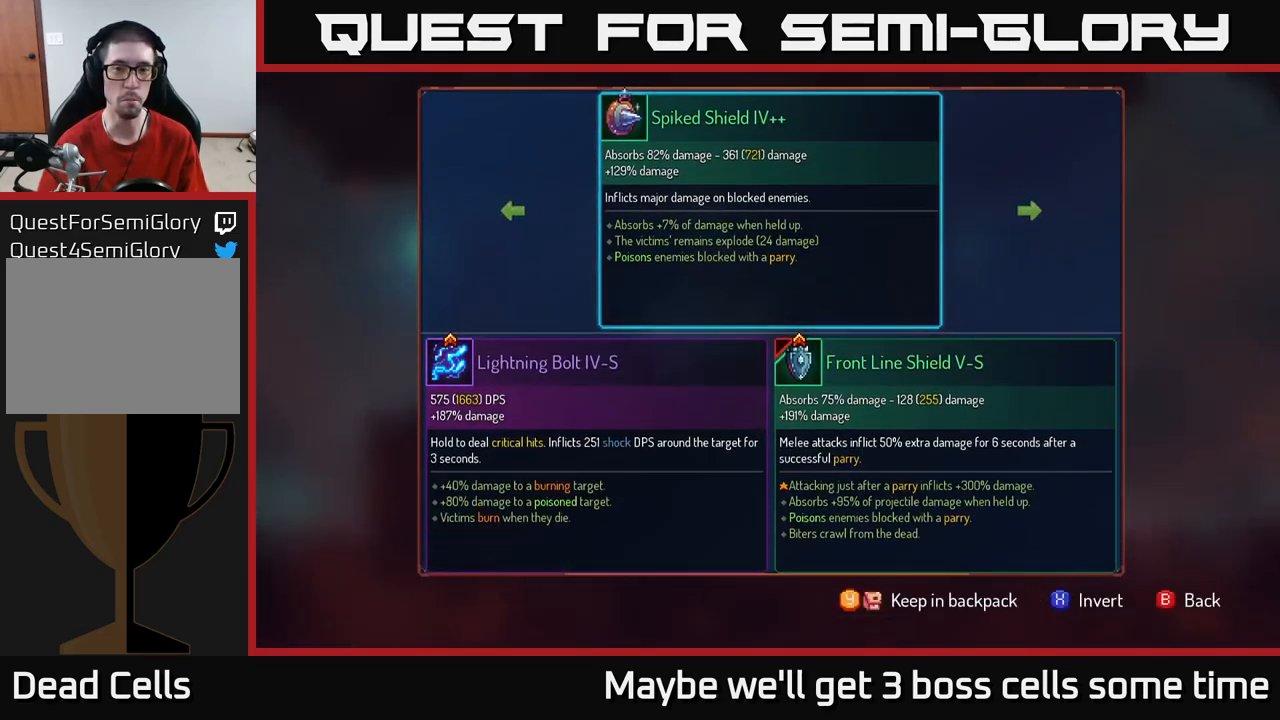
{"buttons": [], "left_stick": "center", "right_stick": "center", "events": []}
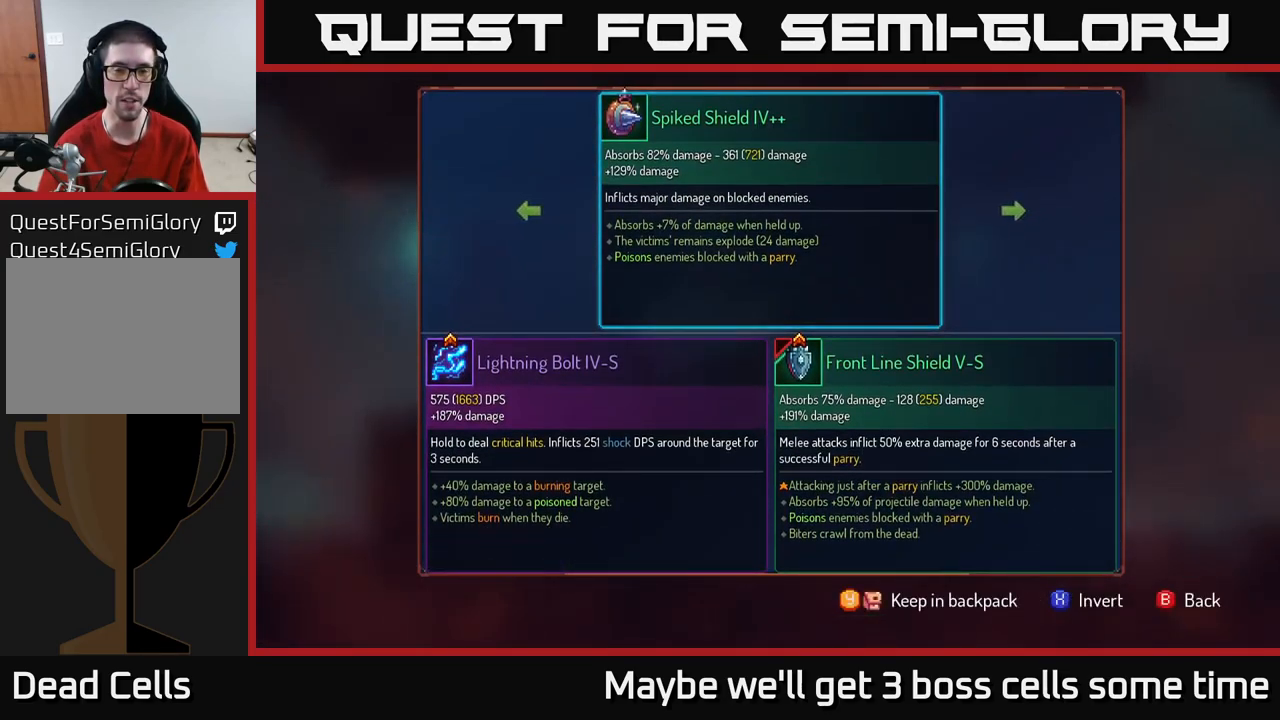
{"buttons": [], "left_stick": "center", "right_stick": "center", "events": []}
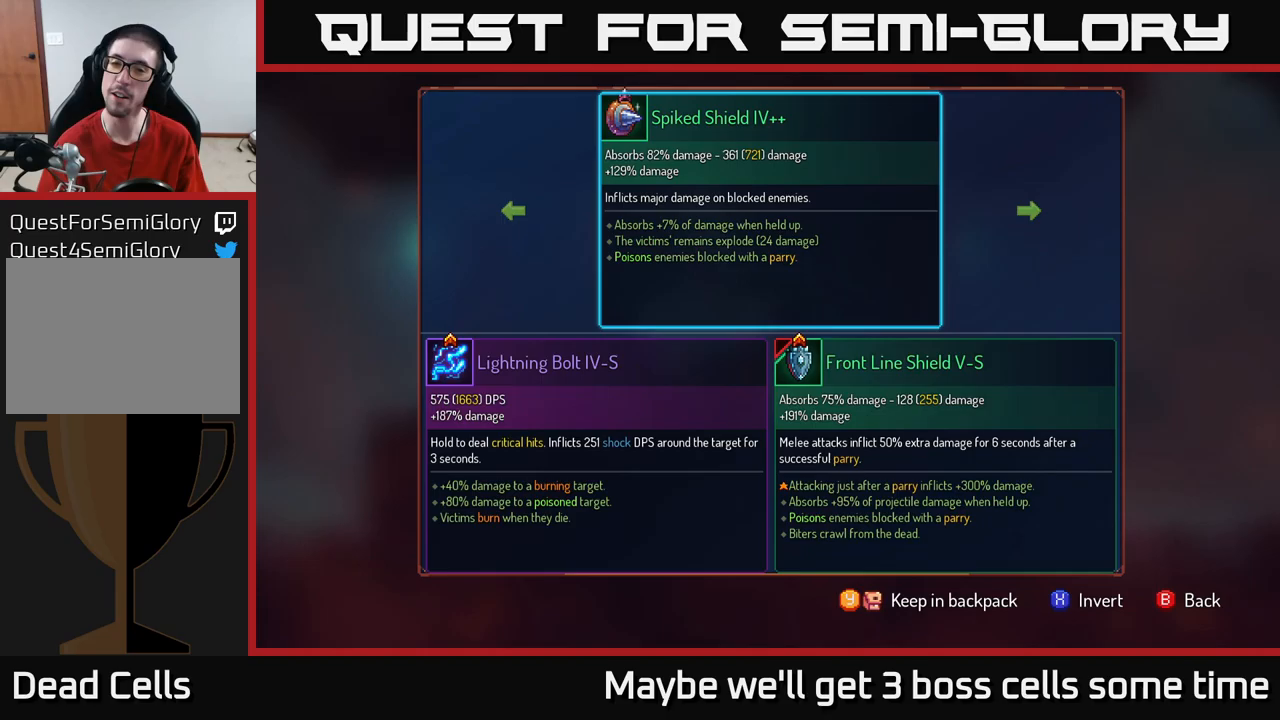
{"buttons": [], "left_stick": "center", "right_stick": "center", "events": []}
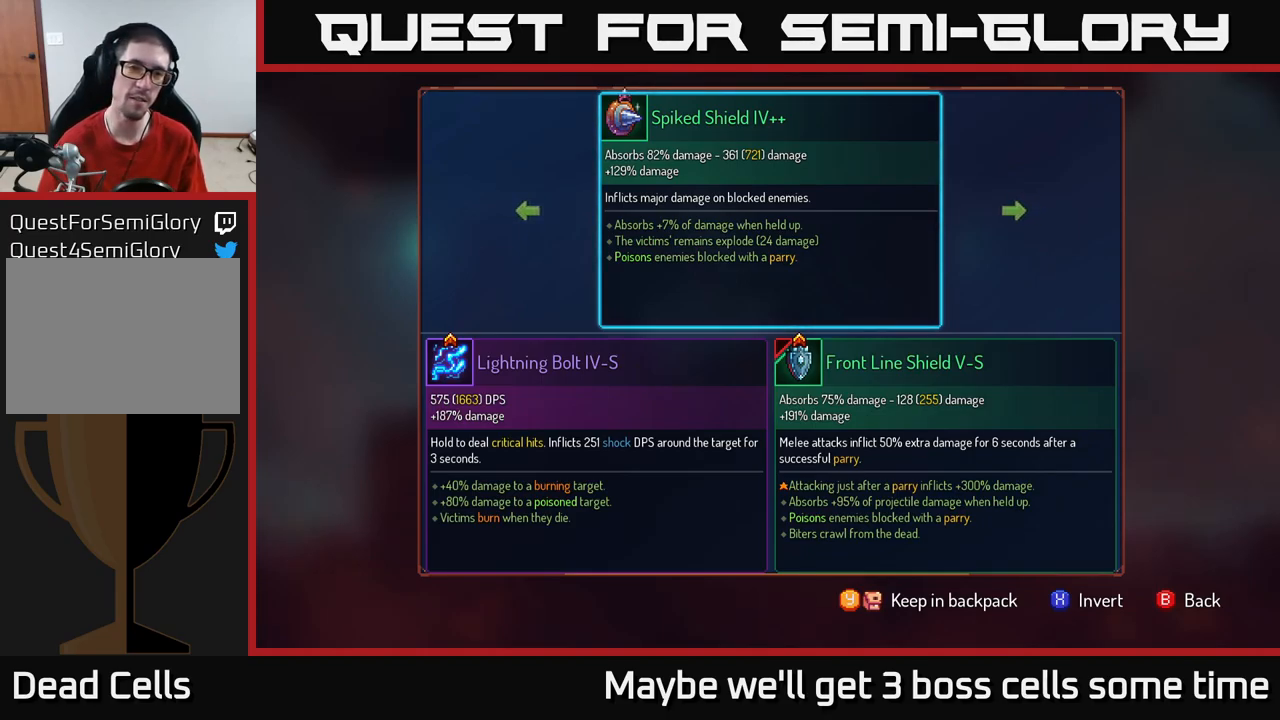
{"buttons": ["R1"], "left_stick": "center", "right_stick": "center", "events": [[117, "B", "down"], [183, "B", "up"], [267, "R1", "down"]]}
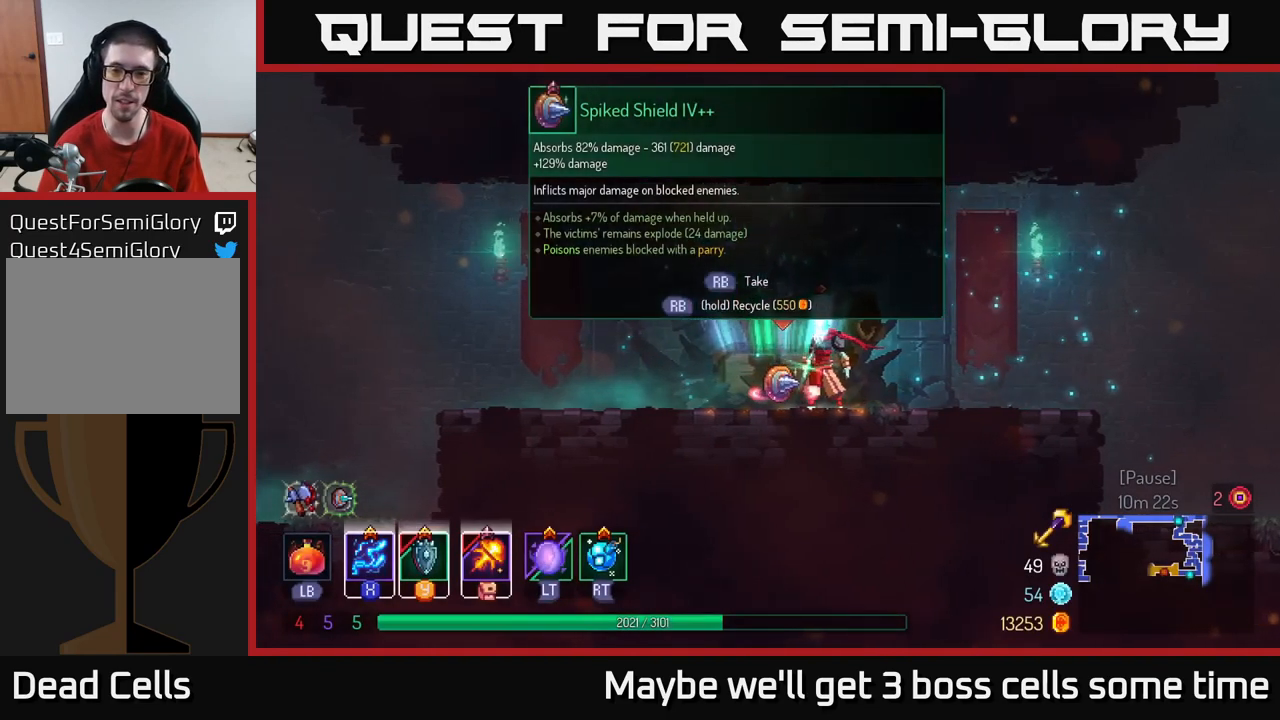
{"buttons": ["R1"], "left_stick": "left", "right_stick": "center", "events": [[483, "left_stick", "left"]]}
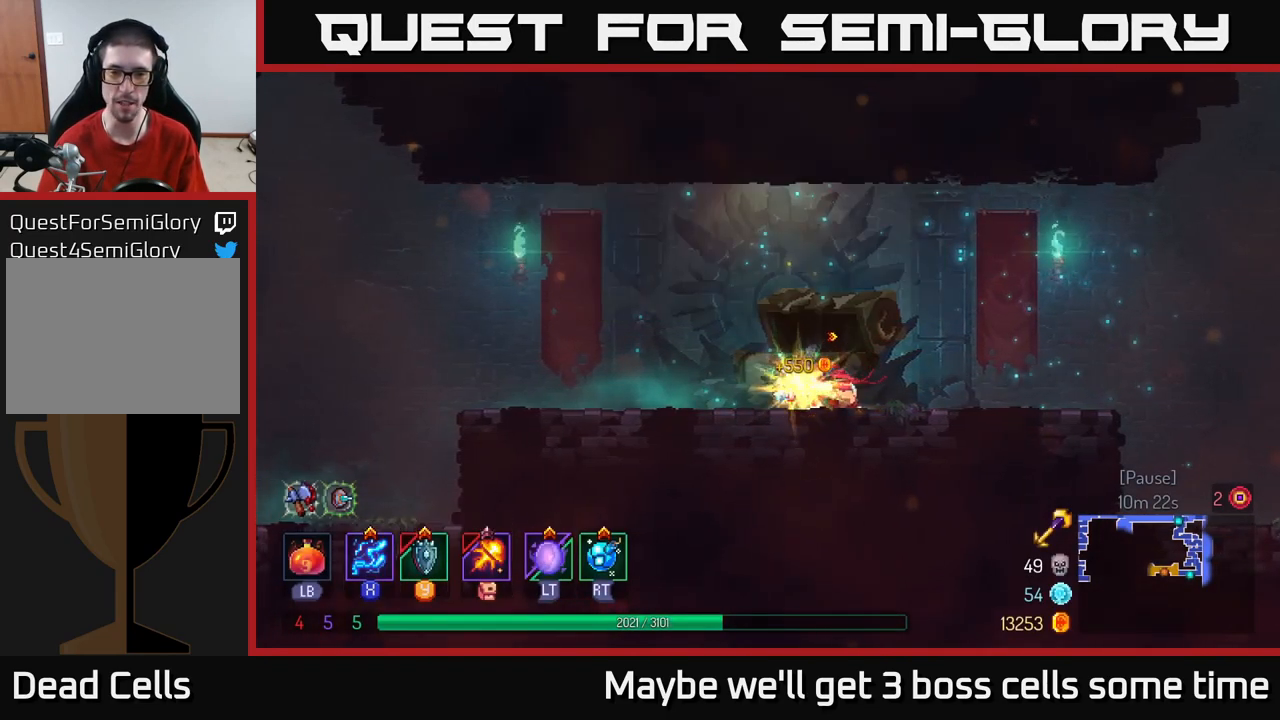
{"buttons": [], "left_stick": "left", "right_stick": "left", "events": [[33, "R1", "up"], [183, "right_stick", "left"]]}
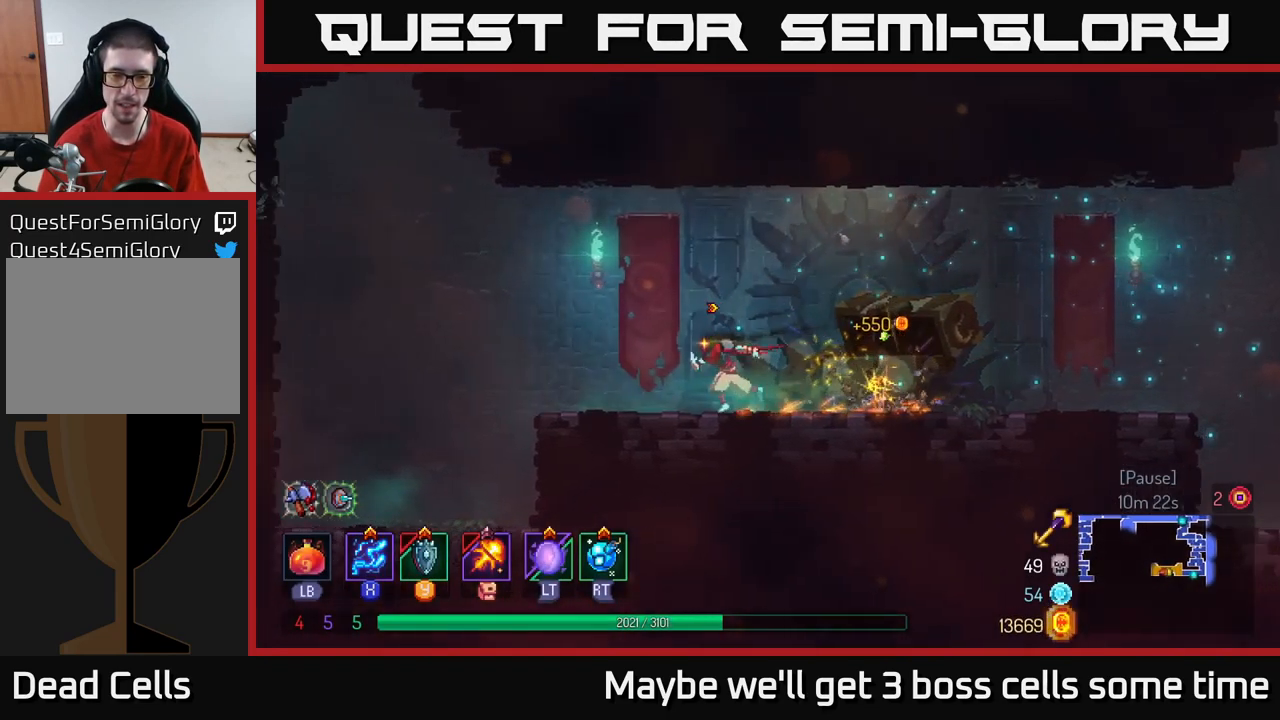
{"buttons": [], "left_stick": "left", "right_stick": "center", "events": [[33, "right_stick", "center"], [267, "A", "down"], [350, "A", "up"]]}
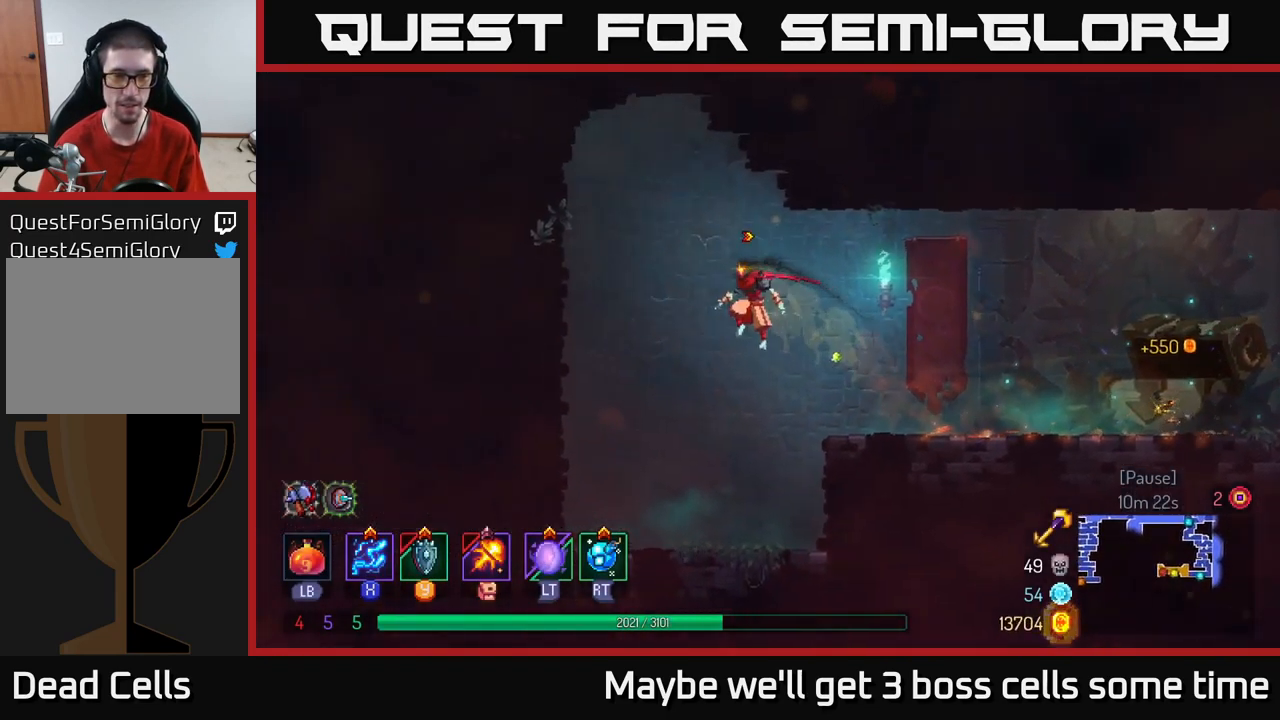
{"buttons": [], "left_stick": "right", "right_stick": "center", "events": [[50, "left_stick", "right"], [150, "A", "down"], [267, "A", "up"]]}
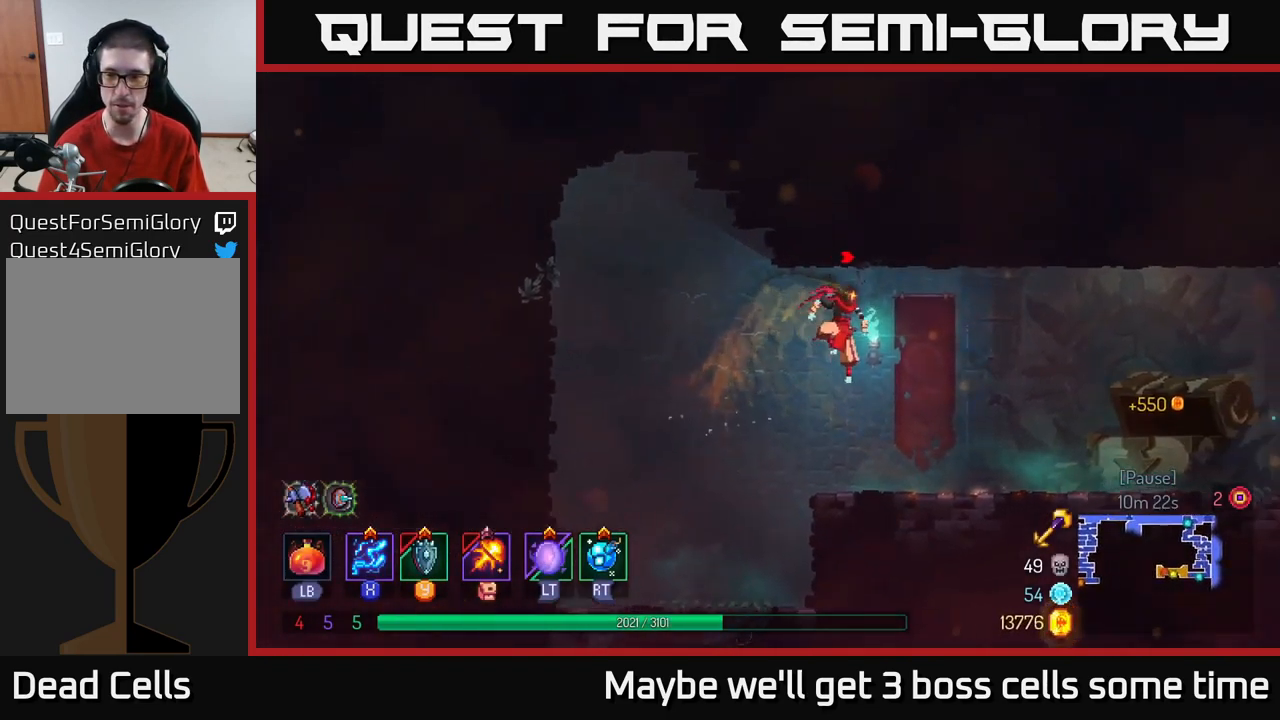
{"buttons": [], "left_stick": "right", "right_stick": "center", "events": [[133, "B", "down"], [300, "B", "up"]]}
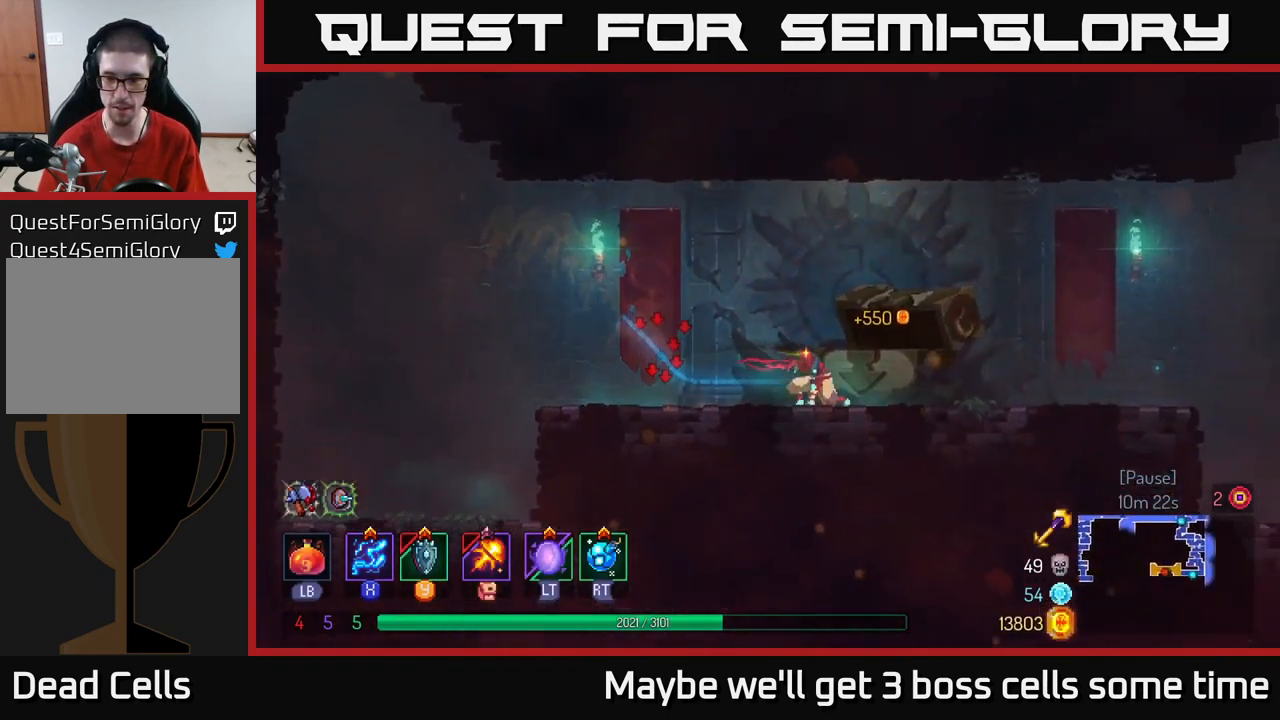
{"buttons": ["A"], "left_stick": "right", "right_stick": "center", "events": [[400, "A", "down"]]}
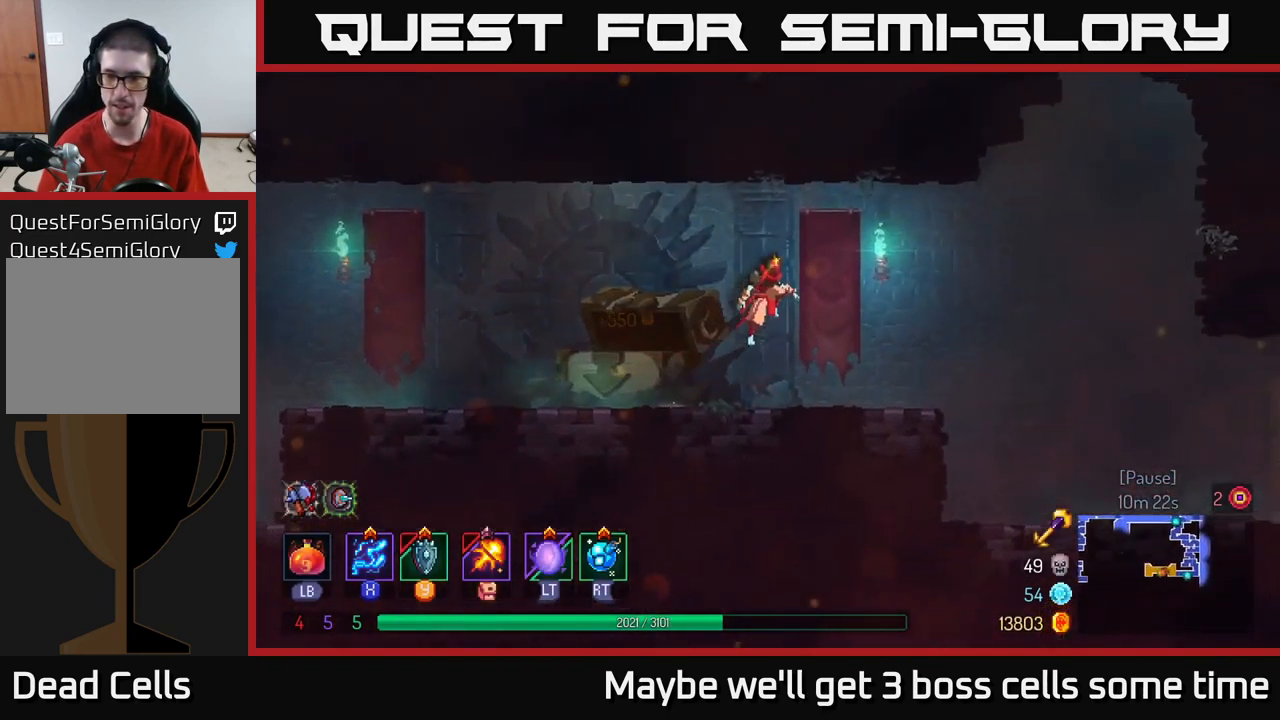
{"buttons": ["B"], "left_stick": "right", "right_stick": "center", "events": [[67, "A", "up"], [417, "B", "down"]]}
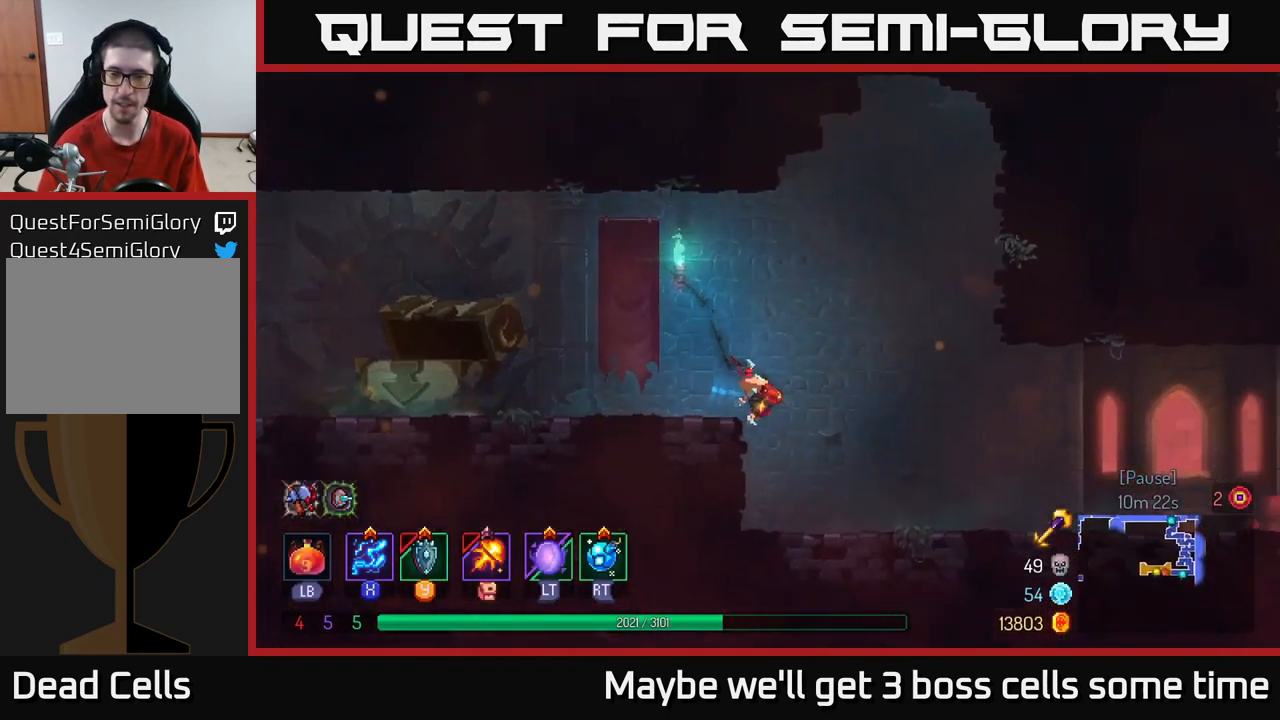
{"buttons": [], "left_stick": "right", "right_stick": "center", "events": [[167, "B", "up"]]}
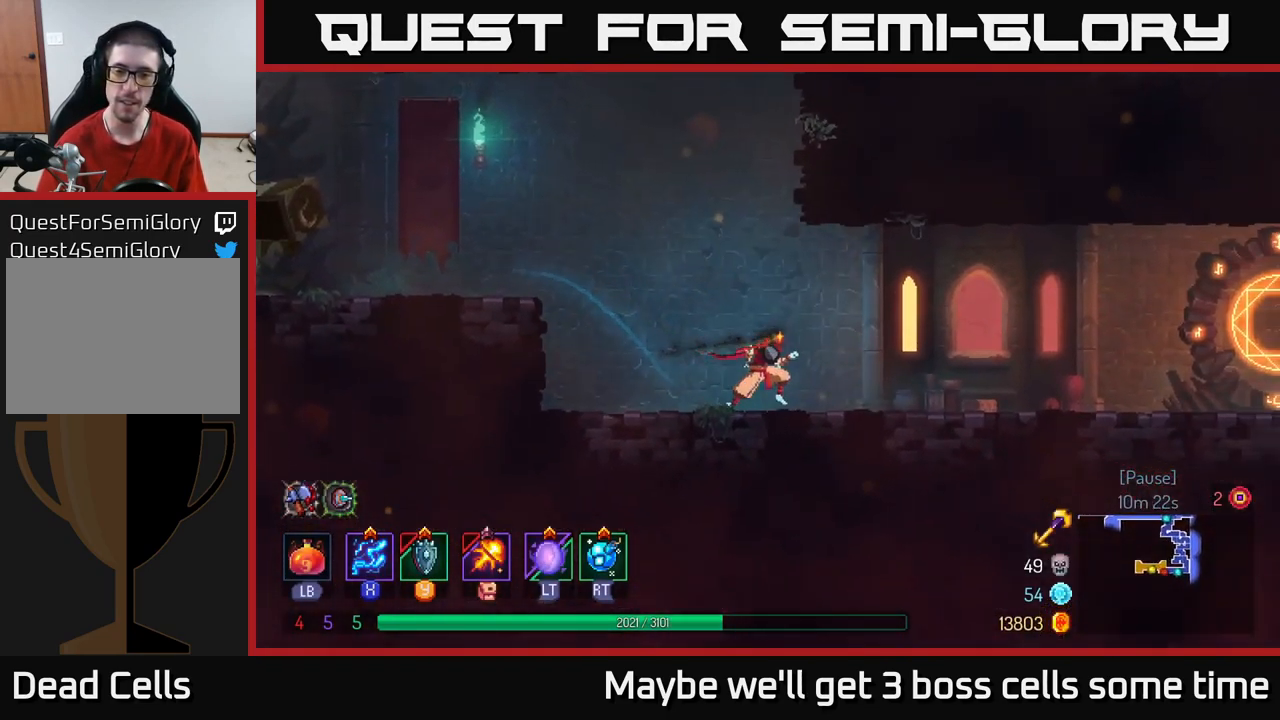
{"buttons": [], "left_stick": "right", "right_stick": "center", "events": [[366, "B", "down"], [483, "B", "up"]]}
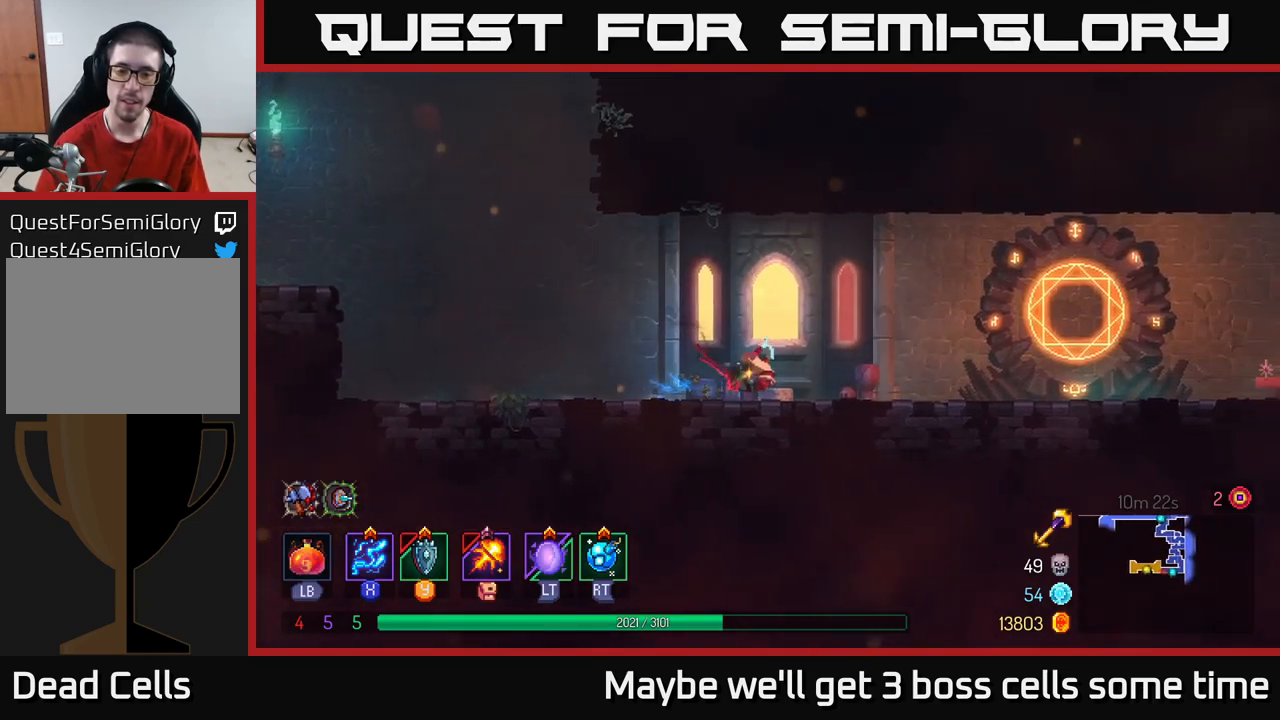
{"buttons": [], "left_stick": "right", "right_stick": "center", "events": [[33, "B", "down"], [100, "B", "up"]]}
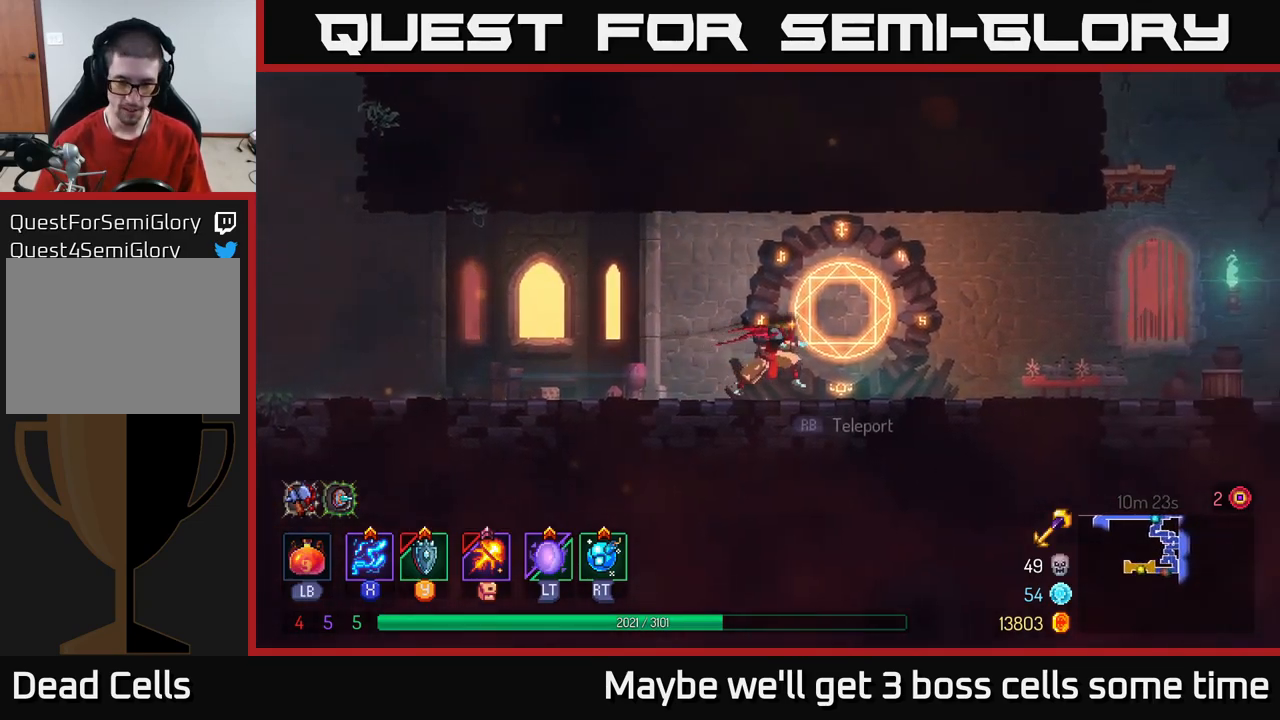
{"buttons": [], "left_stick": "up", "right_stick": "center", "events": [[50, "R1", "down"], [50, "left_stick", "center"], [117, "R1", "up"], [350, "left_stick", "up"]]}
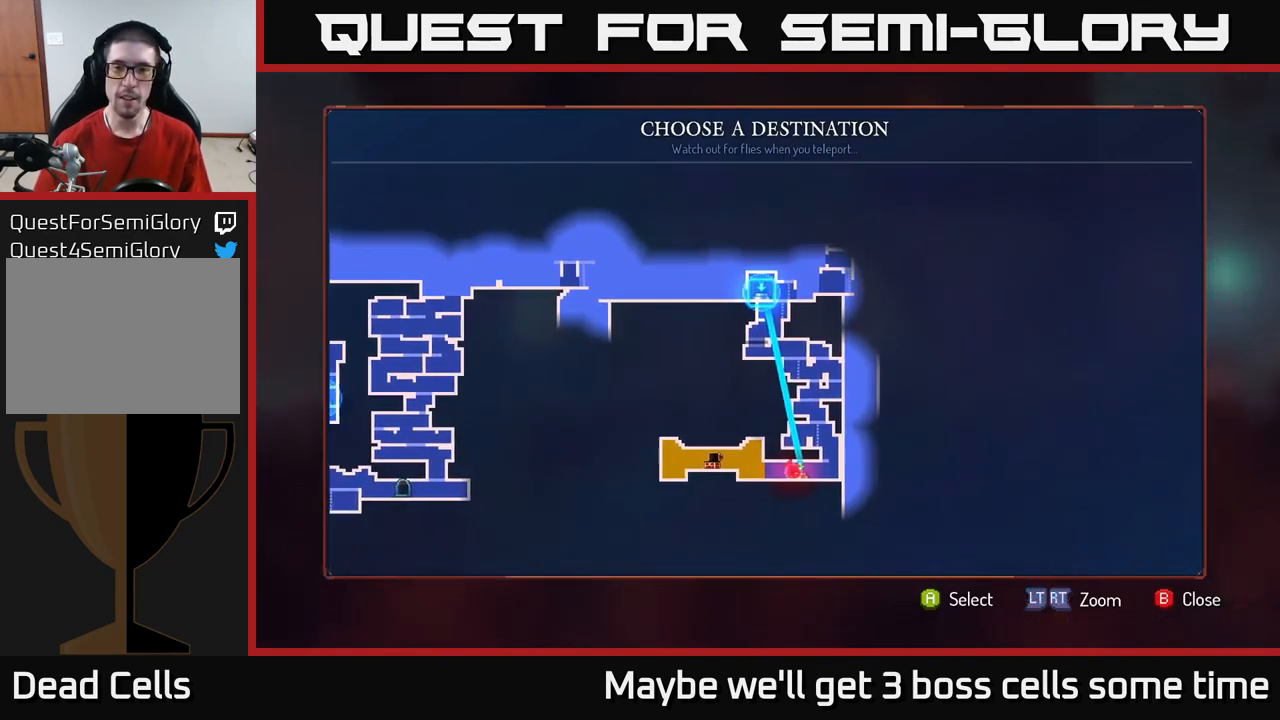
{"buttons": [], "left_stick": "center", "right_stick": "center", "events": [[17, "left_stick", "center"], [317, "A", "down"], [367, "A", "up"]]}
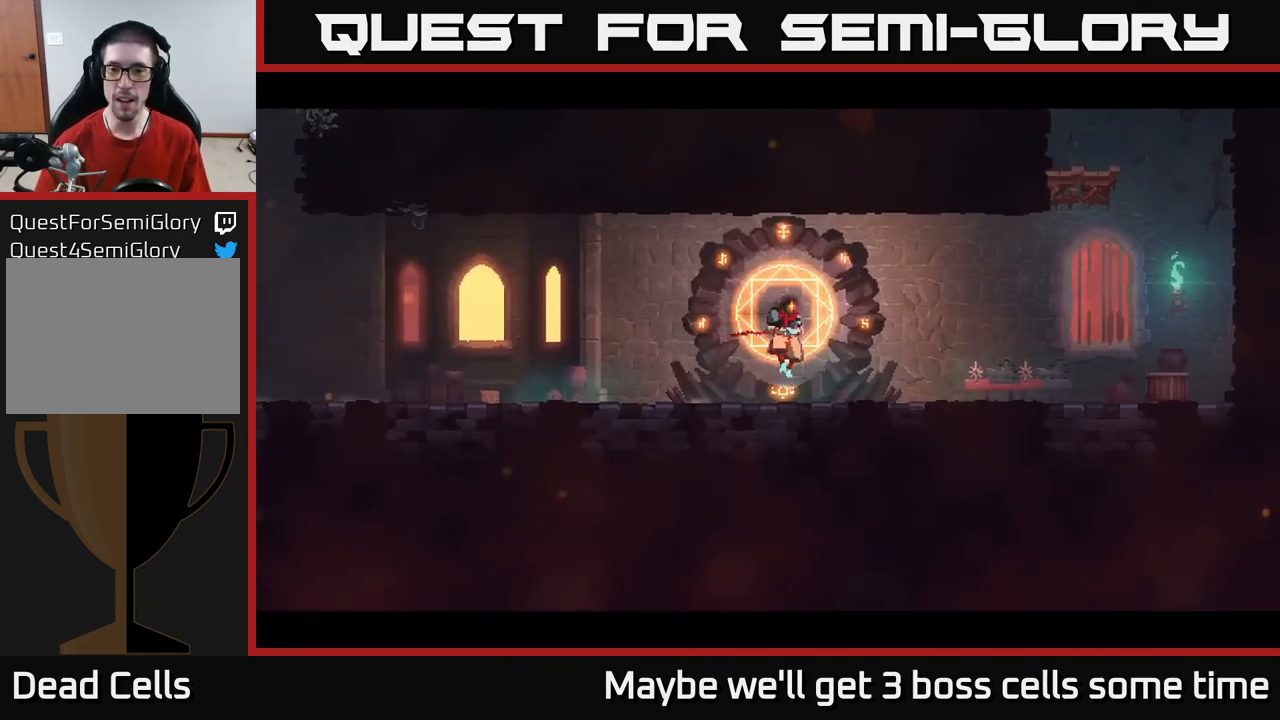
{"buttons": [], "left_stick": "right", "right_stick": "center", "events": [[133, "left_stick", "right"]]}
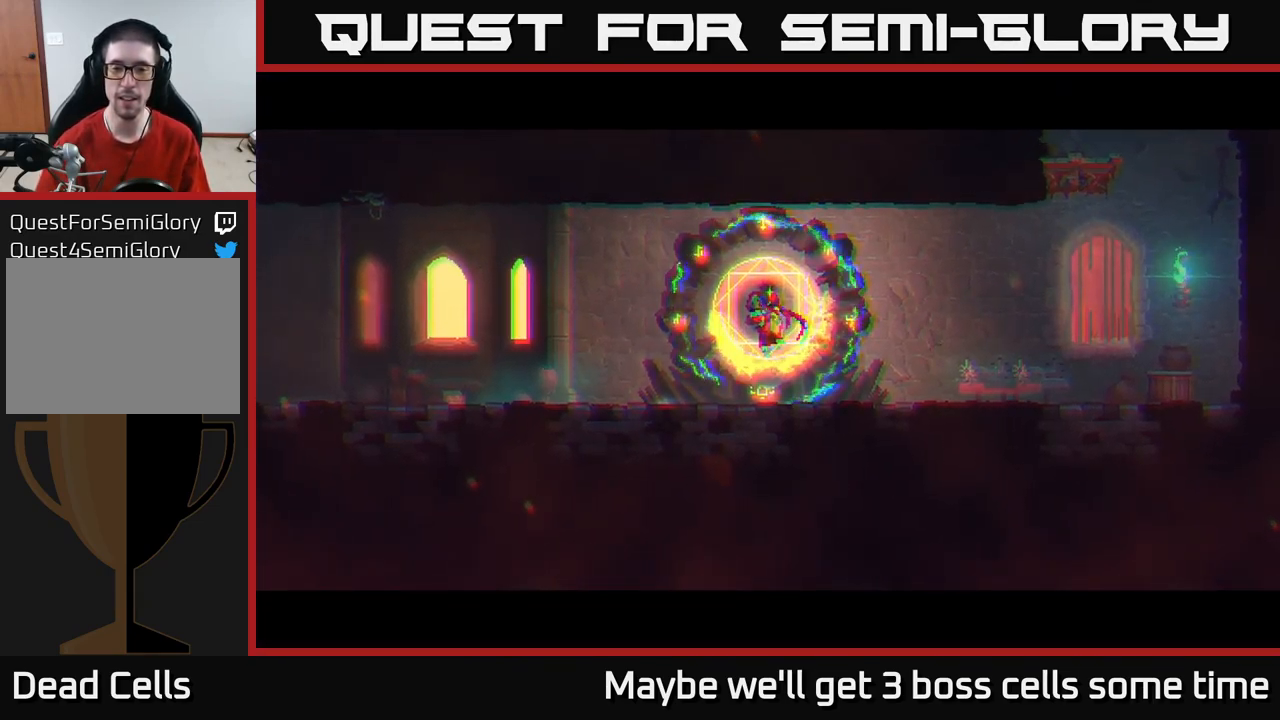
{"buttons": [], "left_stick": "right", "right_stick": "center", "events": []}
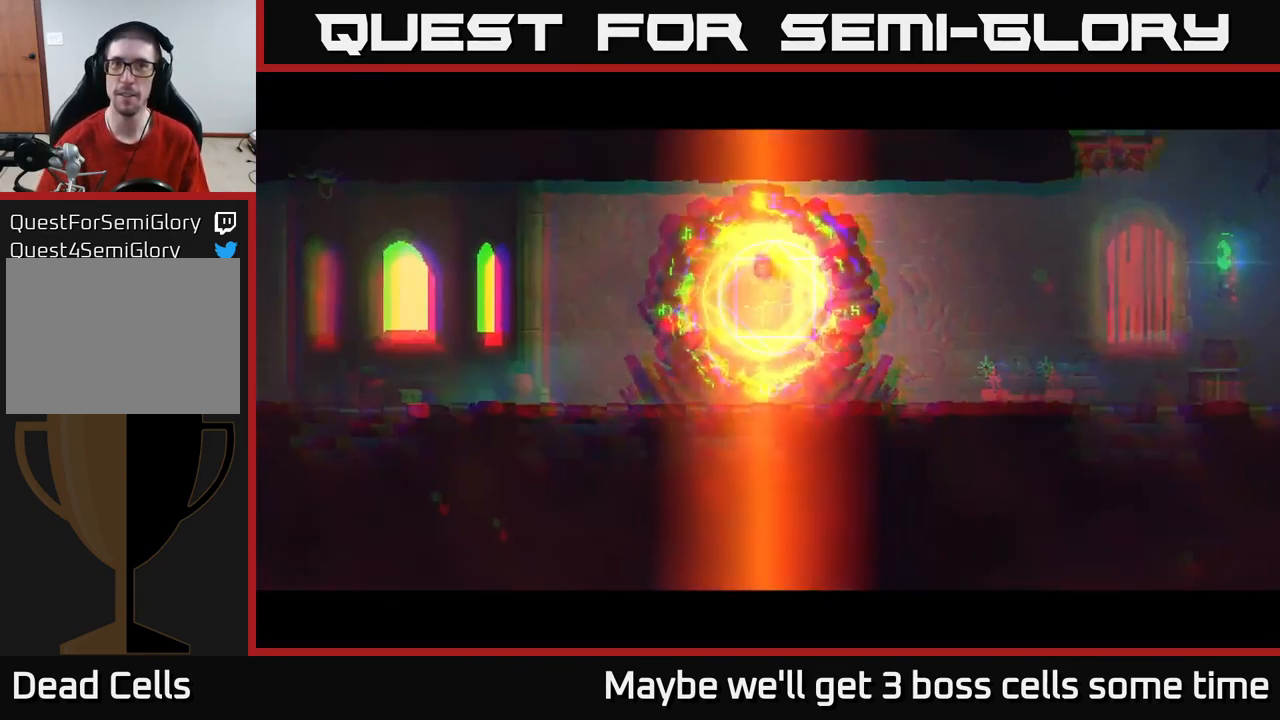
{"buttons": [], "left_stick": "right", "right_stick": "center", "events": [[133, "left_stick", "center"], [300, "left_stick", "right"]]}
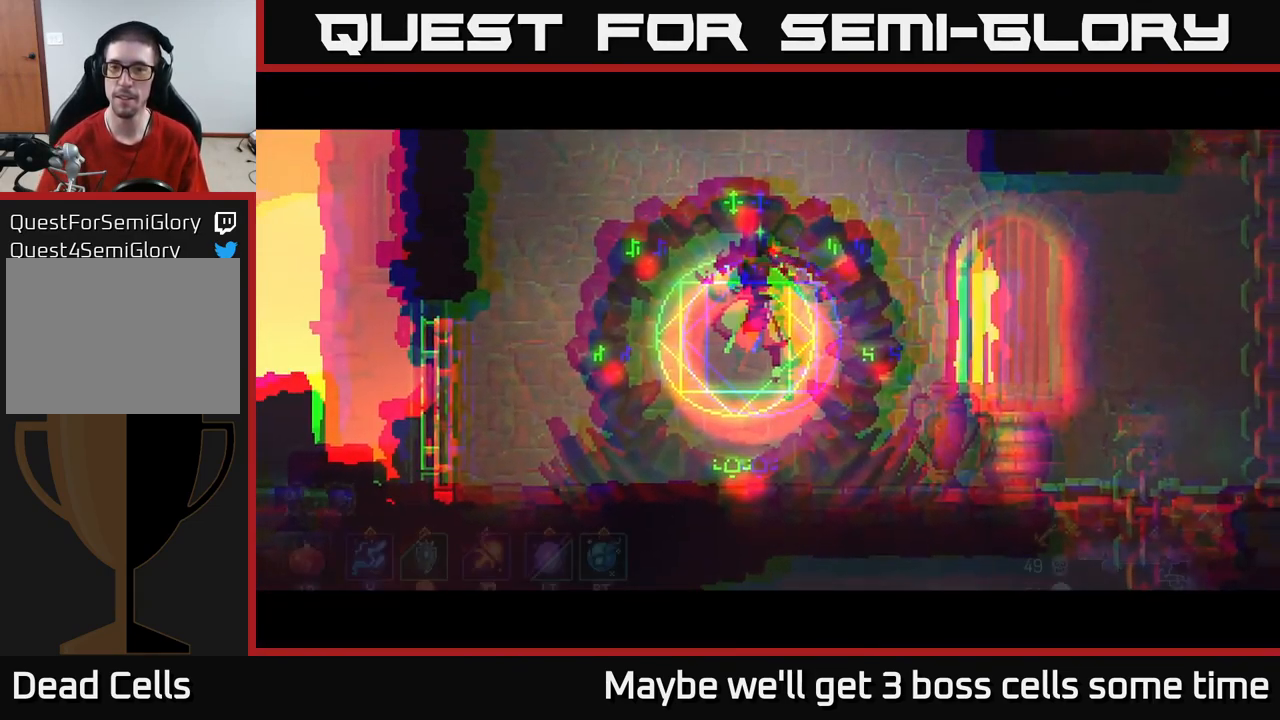
{"buttons": [], "left_stick": "right", "right_stick": "center", "events": []}